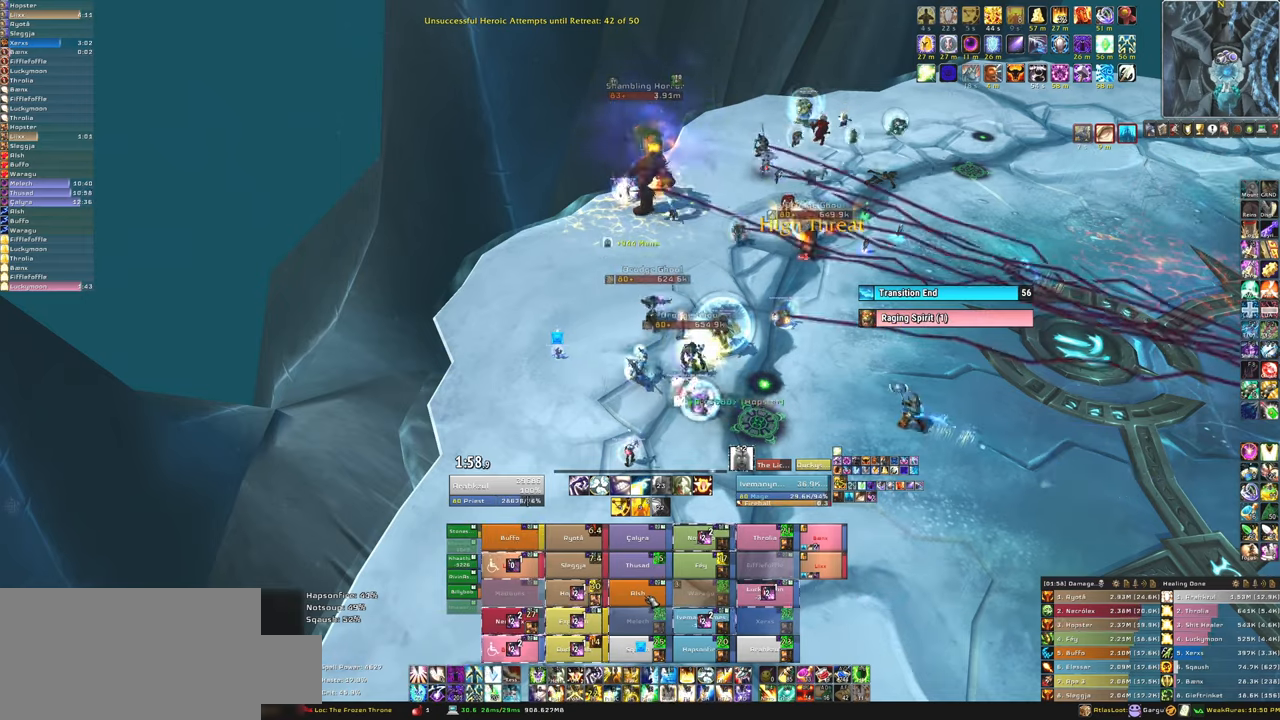
Gameplay with keyboard and mouse; each line is a JSON object with the keys and mouse buttons held at the frame after it. "events" lists presses ("down") and releases ("up") of "1", "2", "3", "4", "5", "a", "alt", "b", "c", "ctrl", "d", "e", "f", "g", "q", "r", "s", "shift", "space", "t", "tab", "tilde", "v", "w", "x", "z", "mouse_left", "mouse_wheel", "mouse_right", "mouse_mb4" and "mouse_mb5" between this image and that frame as [ms after this image, input, new state], when the widget could be followed in between. "mouse_left", "mouse_wheel", "mouse_right", "mouse_mb4", "mouse_mb5" = the "left", "wheel", "right", "mb4", "mb5" buttons of the "mouse" list. No other keys are recorded. "wheel" means that the mouse wheel is clicked or scrolled. Mouse movement is not recorded.
{"keys": [], "mouse": [], "events": [[34, "f", "down"], [167, "f", "up"], [267, "f", "down"], [401, "f", "up"]]}
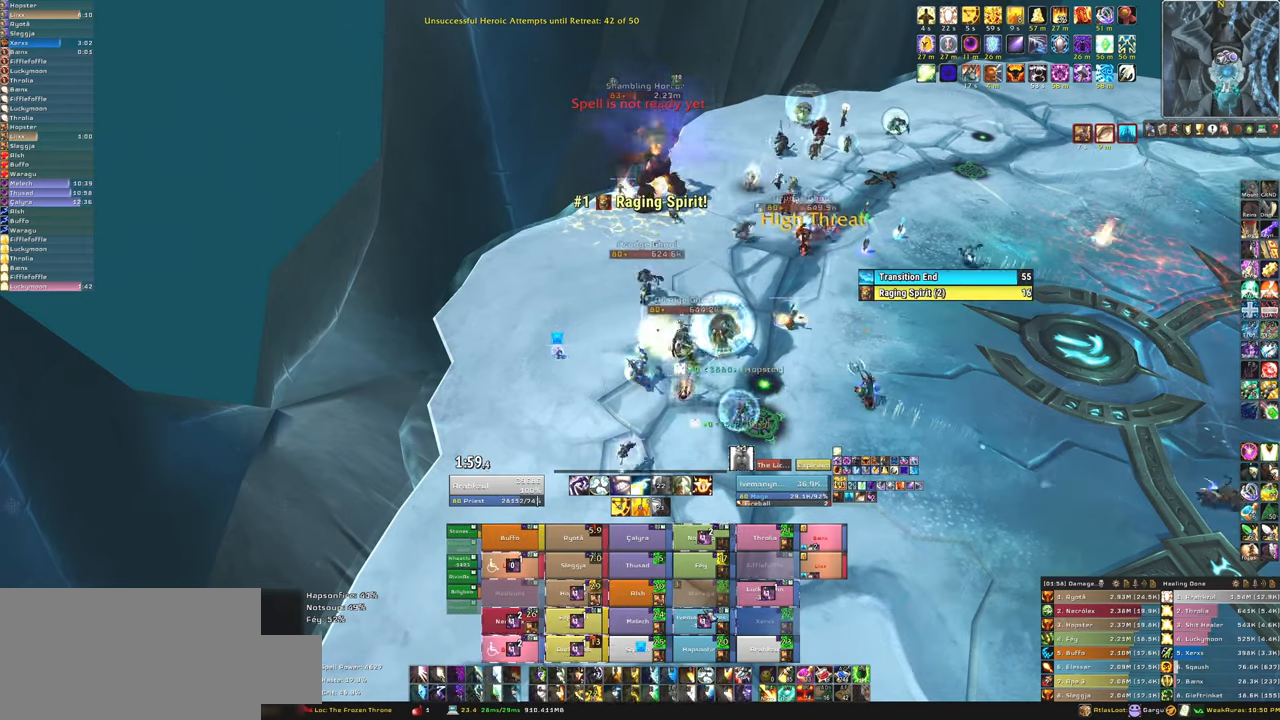
{"keys": [], "mouse": [], "events": []}
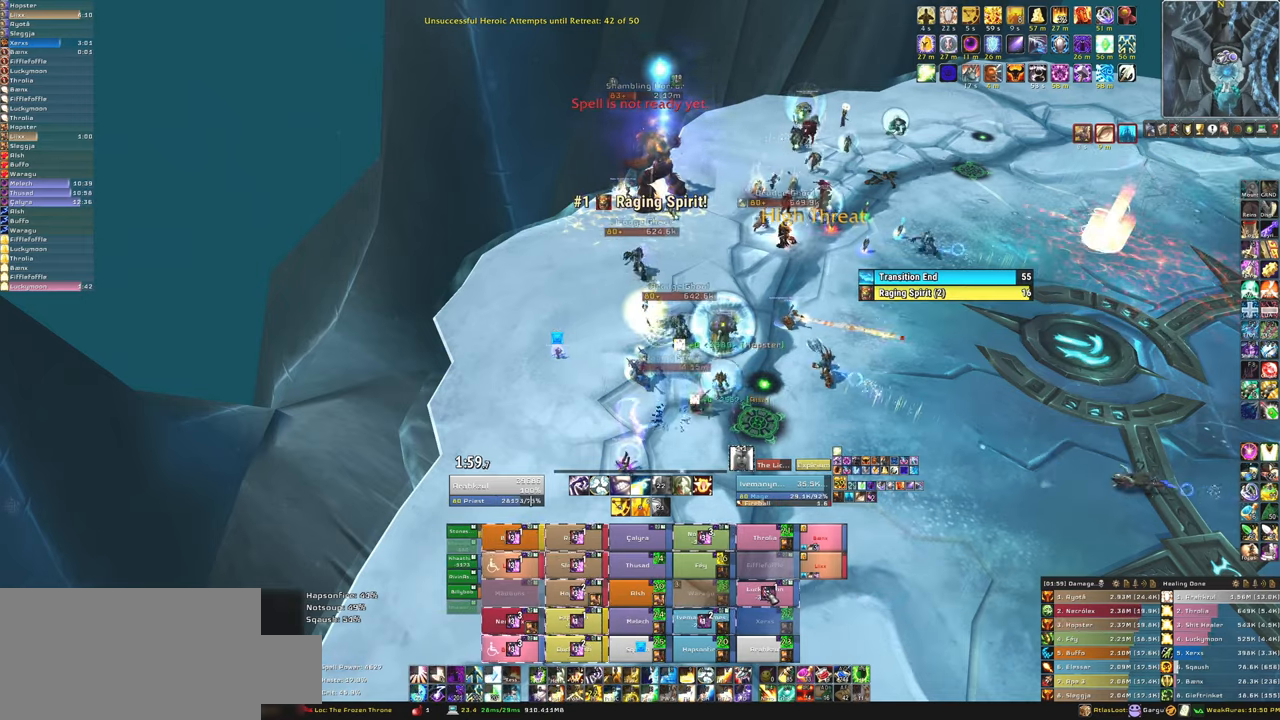
{"keys": [], "mouse": [], "events": [[167, "f", "down"], [301, "f", "up"]]}
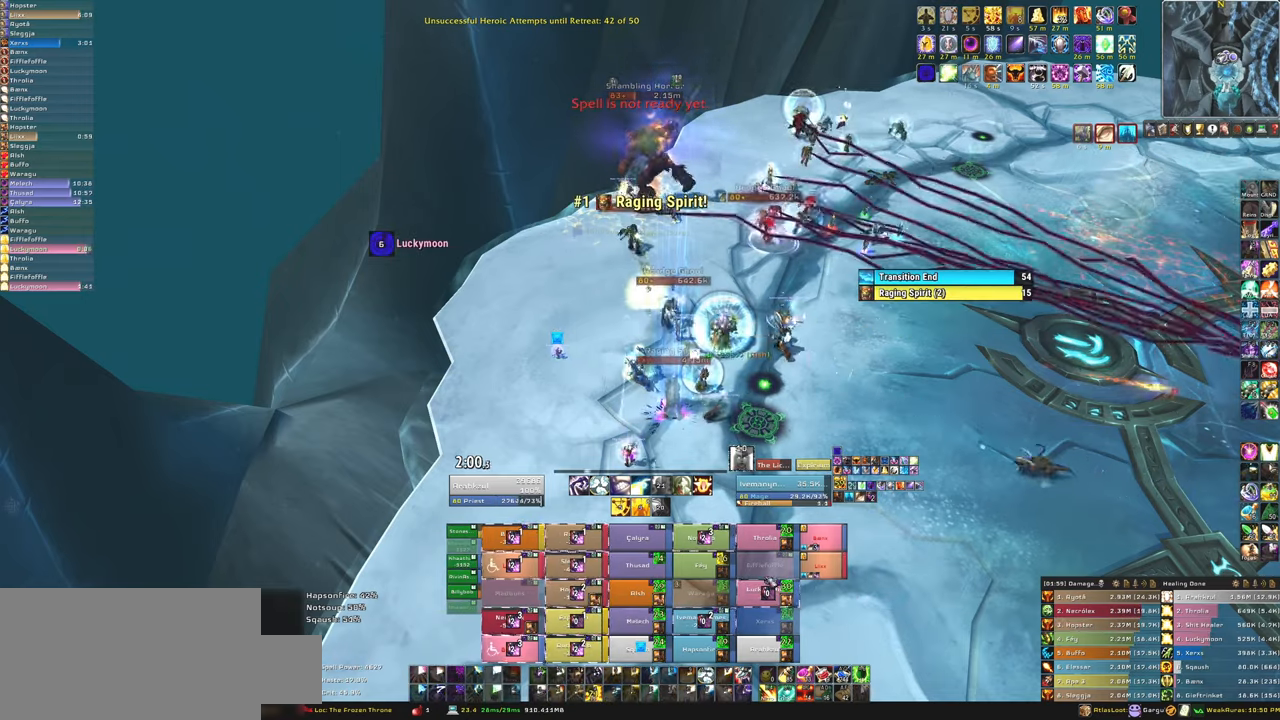
{"keys": [], "mouse": ["right"], "events": [[467, "mouse_right", "down"]]}
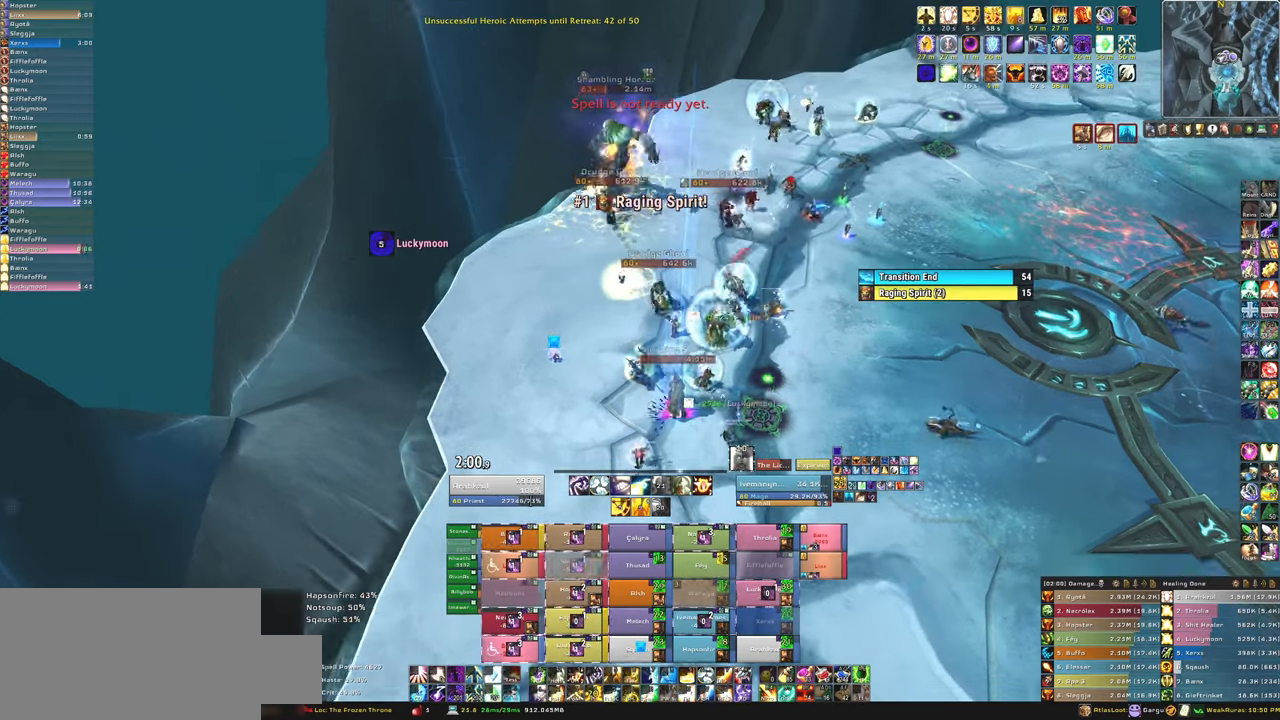
{"keys": ["a"], "mouse": ["right"], "events": [[67, "w", "down"], [234, "w", "up"], [468, "a", "down"]]}
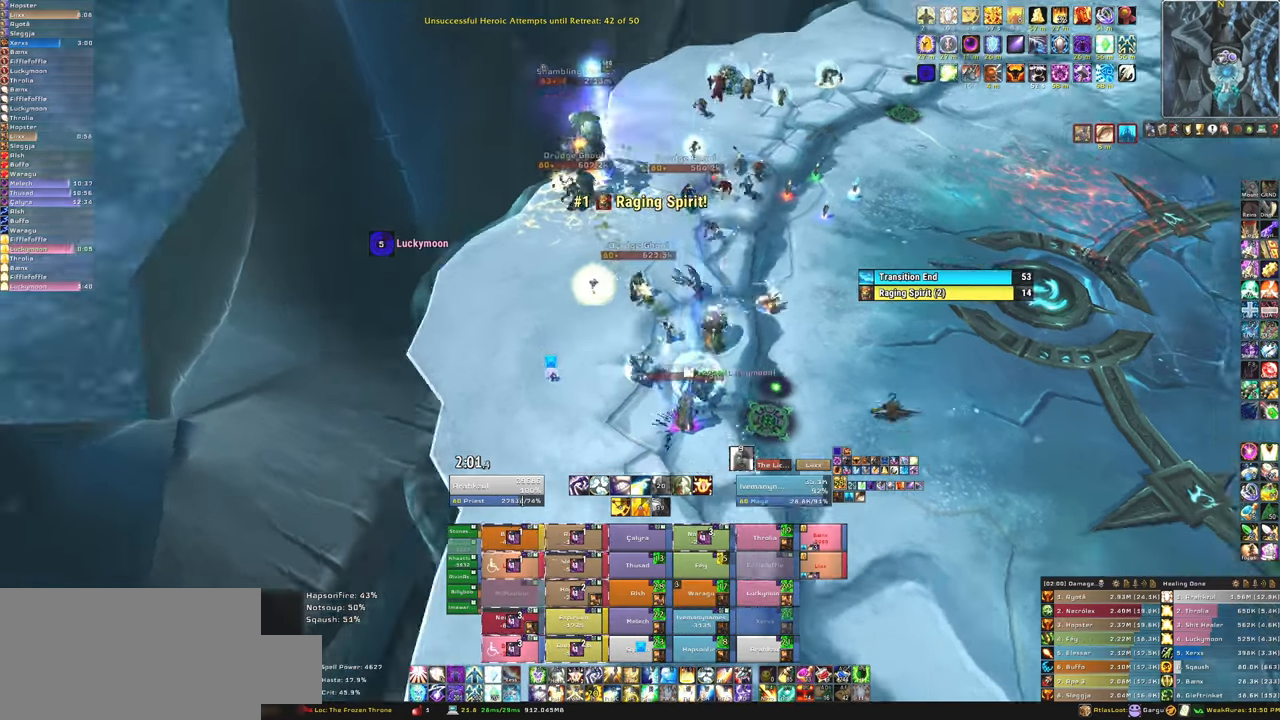
{"keys": ["s"], "mouse": [], "events": [[300, "s", "down"], [334, "a", "up"], [434, "mouse_right", "up"]]}
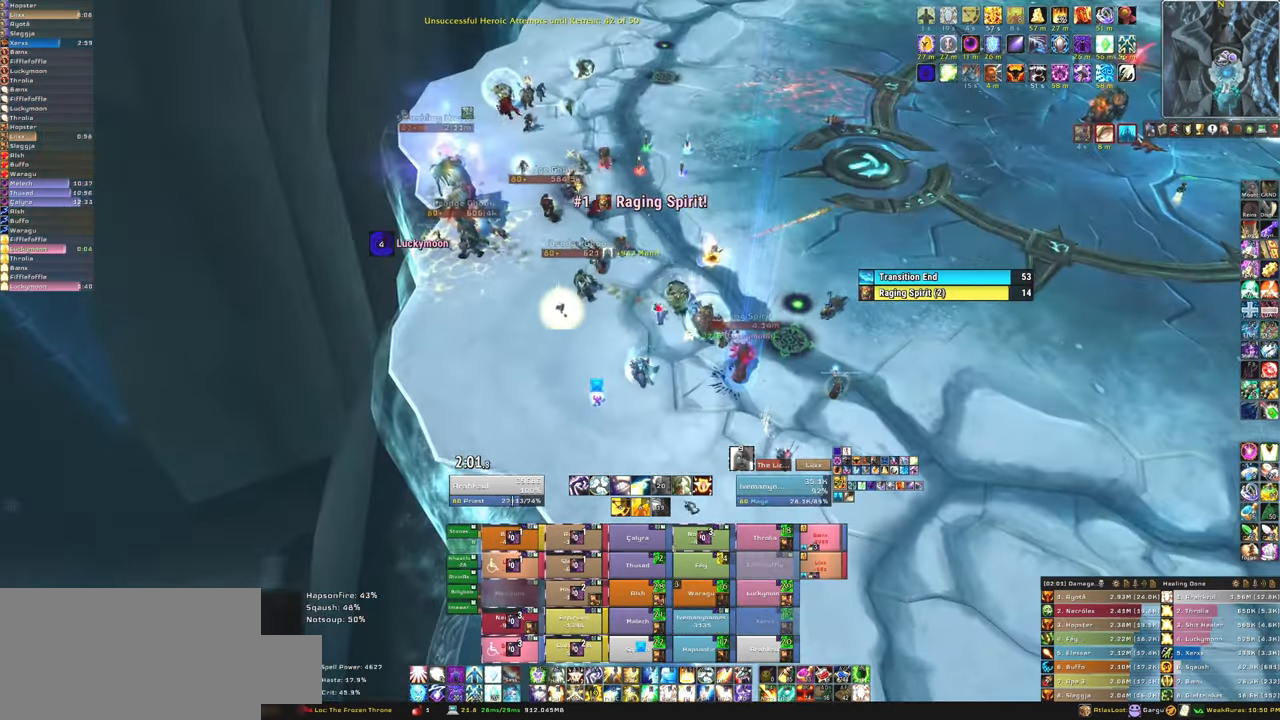
{"keys": ["s"], "mouse": [], "events": []}
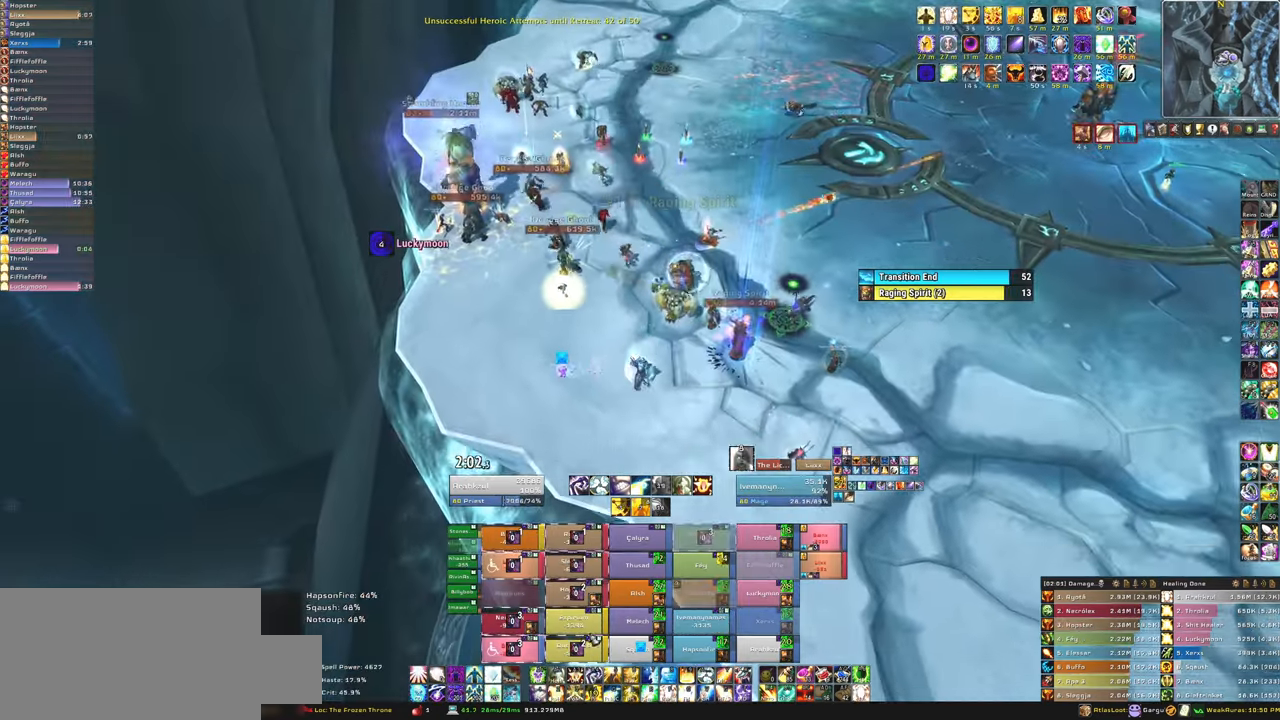
{"keys": ["a", "s"], "mouse": [], "events": [[200, "f", "down"], [234, "mouse_left", "down"], [334, "f", "up"], [334, "mouse_left", "up"], [434, "a", "down"]]}
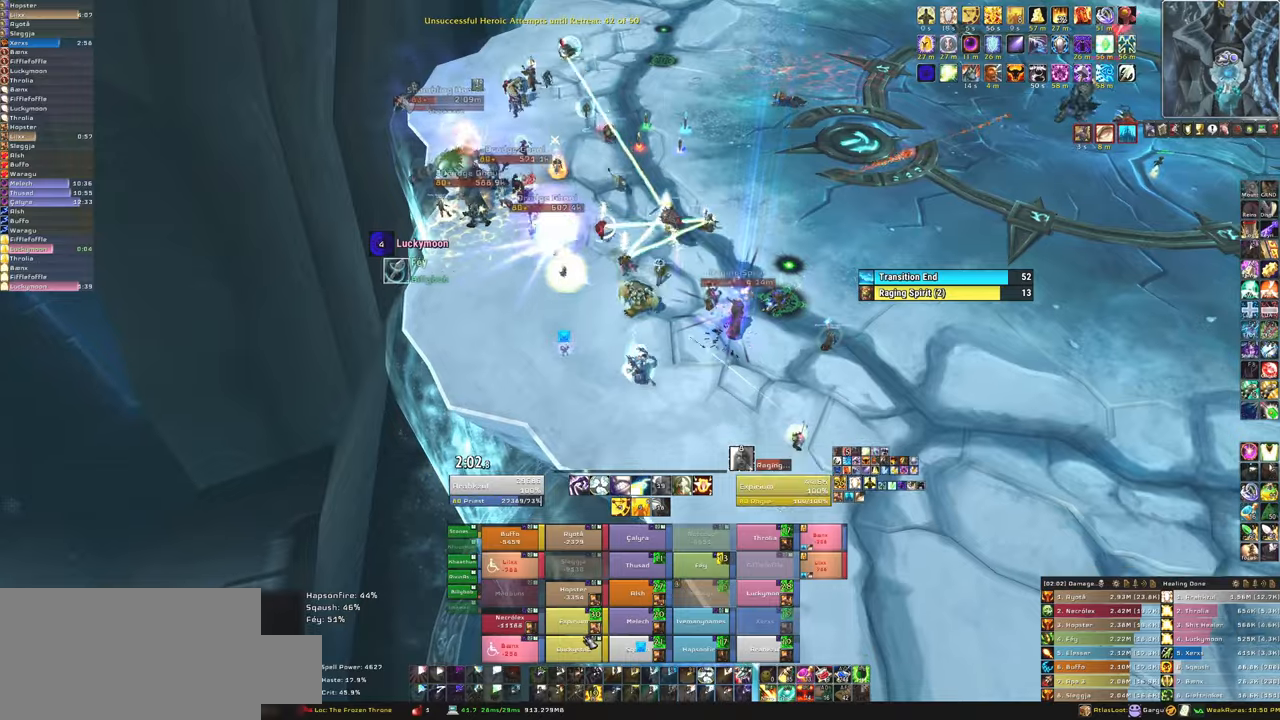
{"keys": ["f"], "mouse": [], "events": [[167, "a", "up"], [334, "s", "up"], [401, "f", "down"], [434, "mouse_left", "down"], [501, "mouse_left", "up"]]}
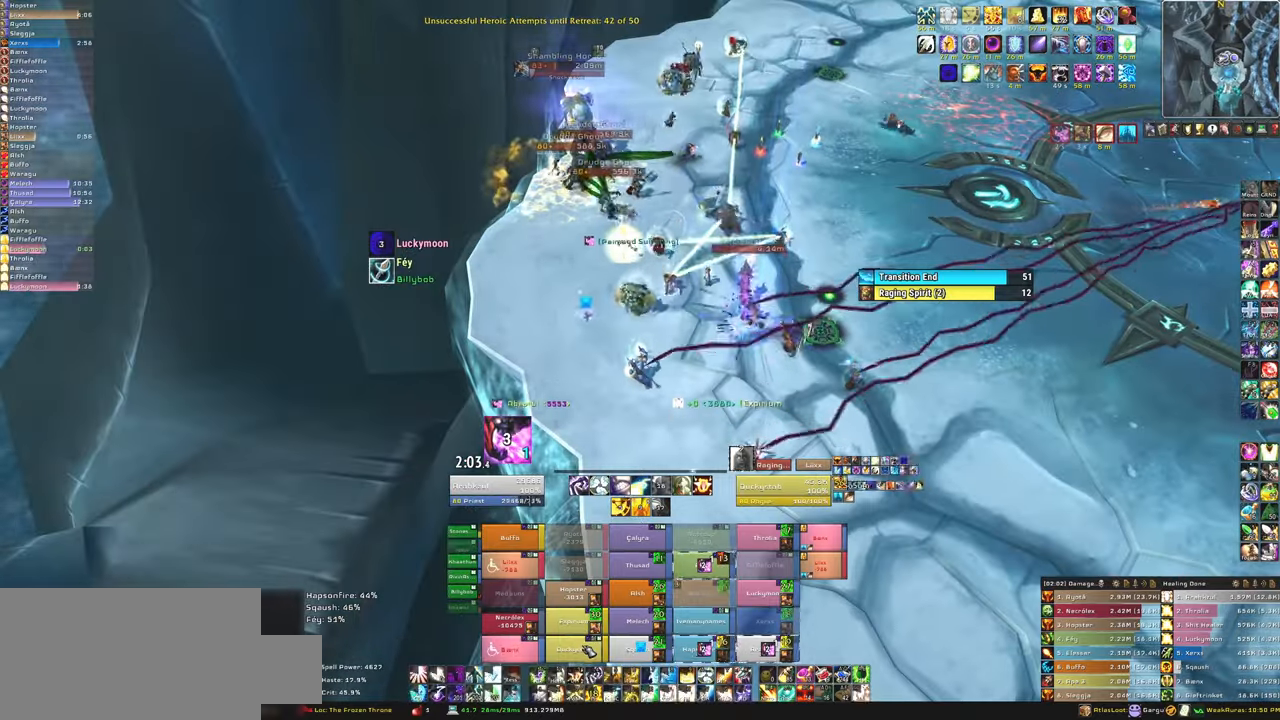
{"keys": ["d"], "mouse": [], "events": [[33, "f", "up"], [267, "d", "down"]]}
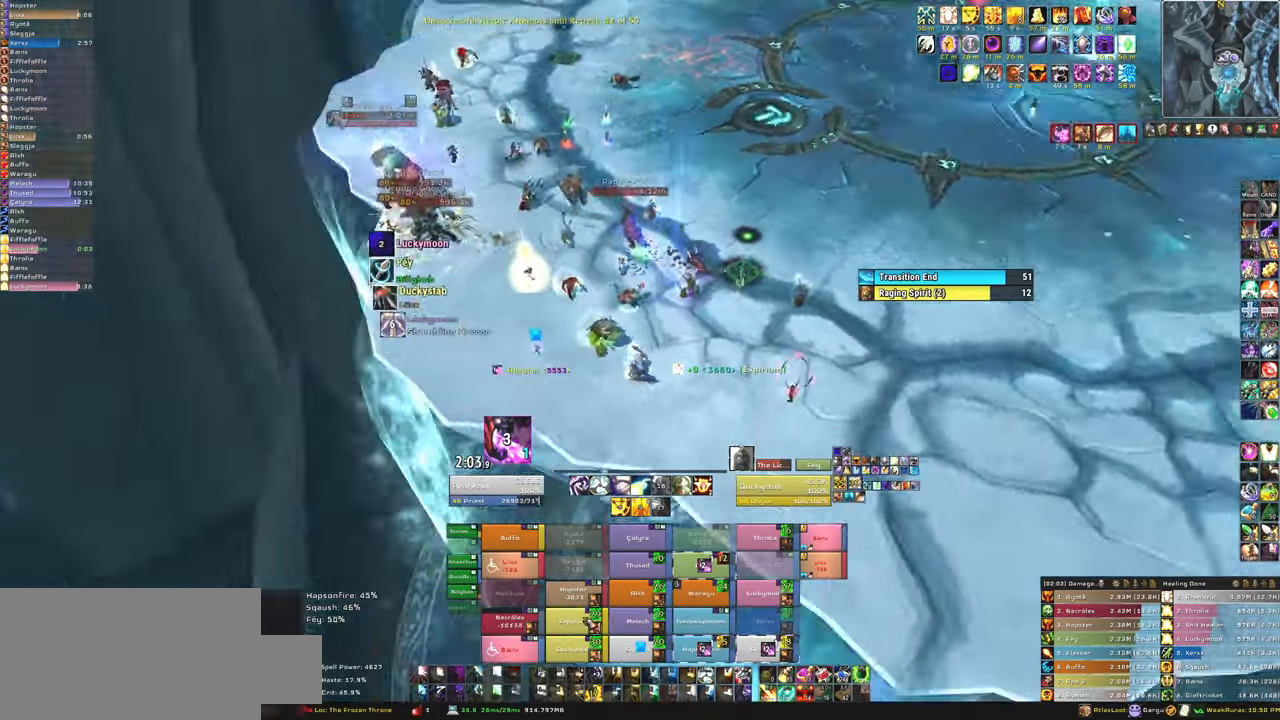
{"keys": ["w"], "mouse": [], "events": [[134, "w", "down"], [201, "d", "up"]]}
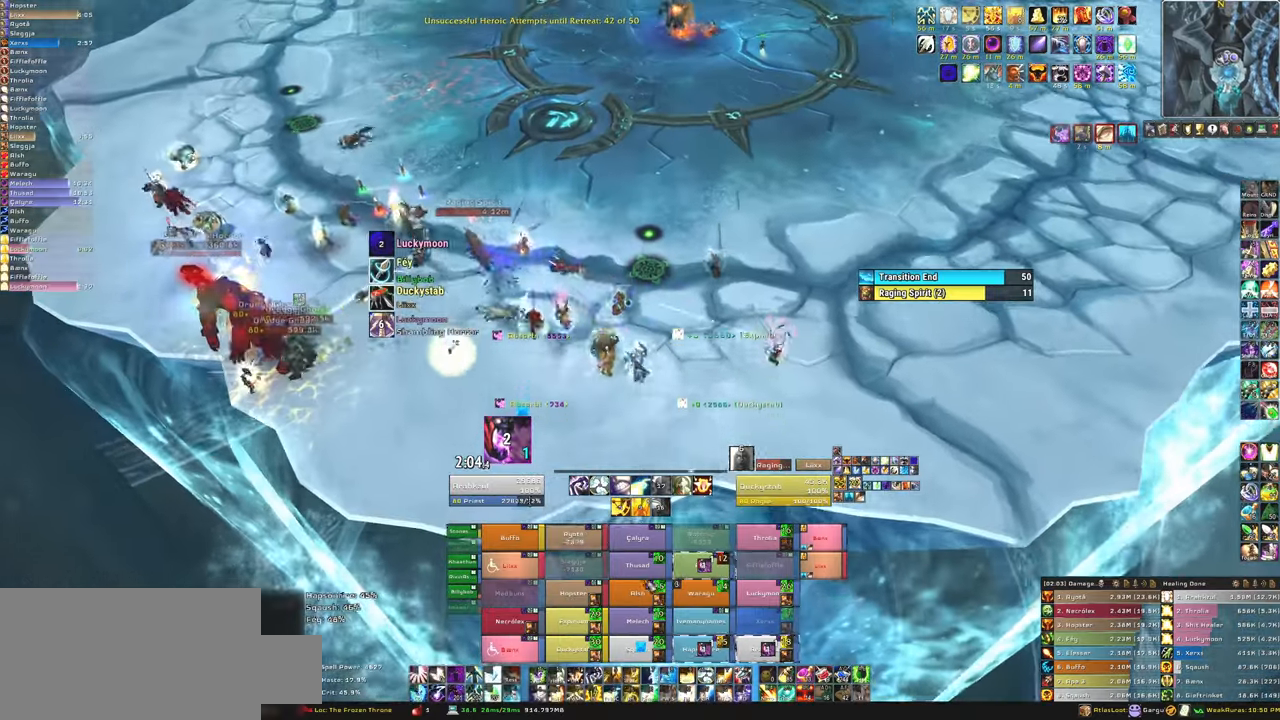
{"keys": ["a"], "mouse": [], "events": [[200, "f", "down"], [267, "mouse_left", "down"], [334, "a", "down"], [334, "f", "up"], [334, "mouse_left", "up"], [400, "w", "up"]]}
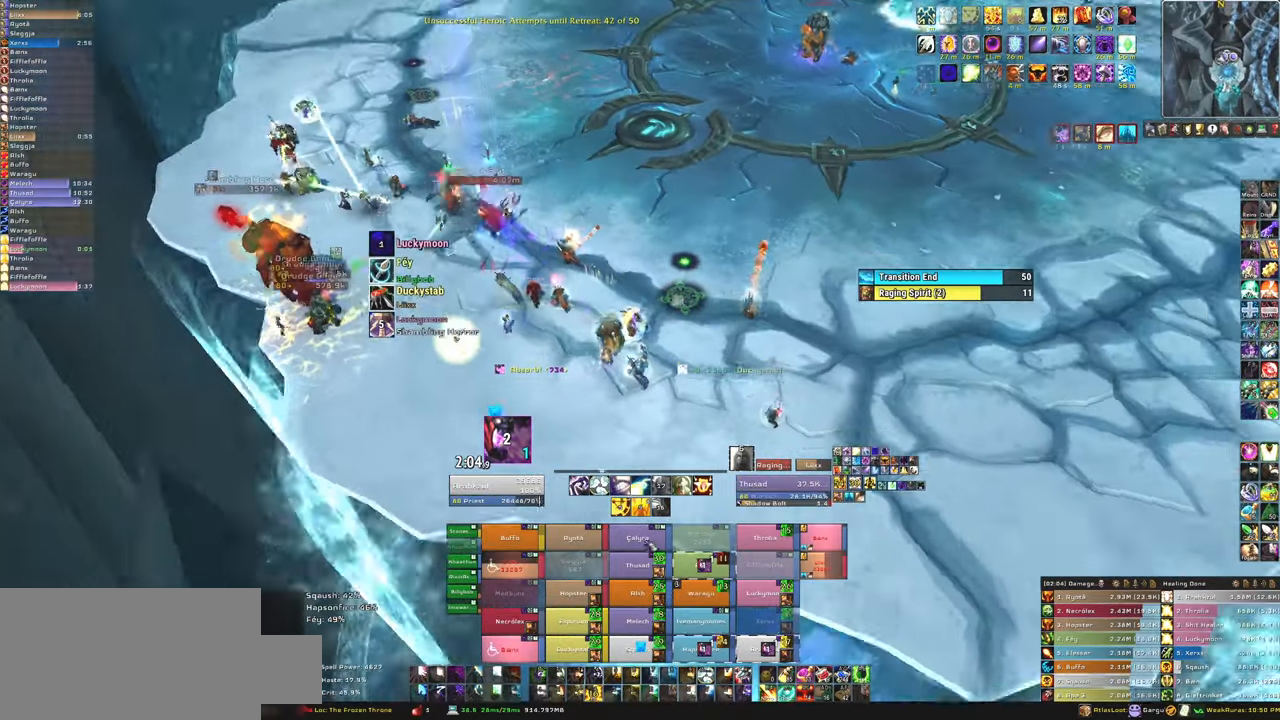
{"keys": ["f"], "mouse": ["left"], "events": [[234, "w", "down"], [334, "a", "up"], [368, "f", "down"], [401, "w", "up"], [468, "mouse_left", "down"]]}
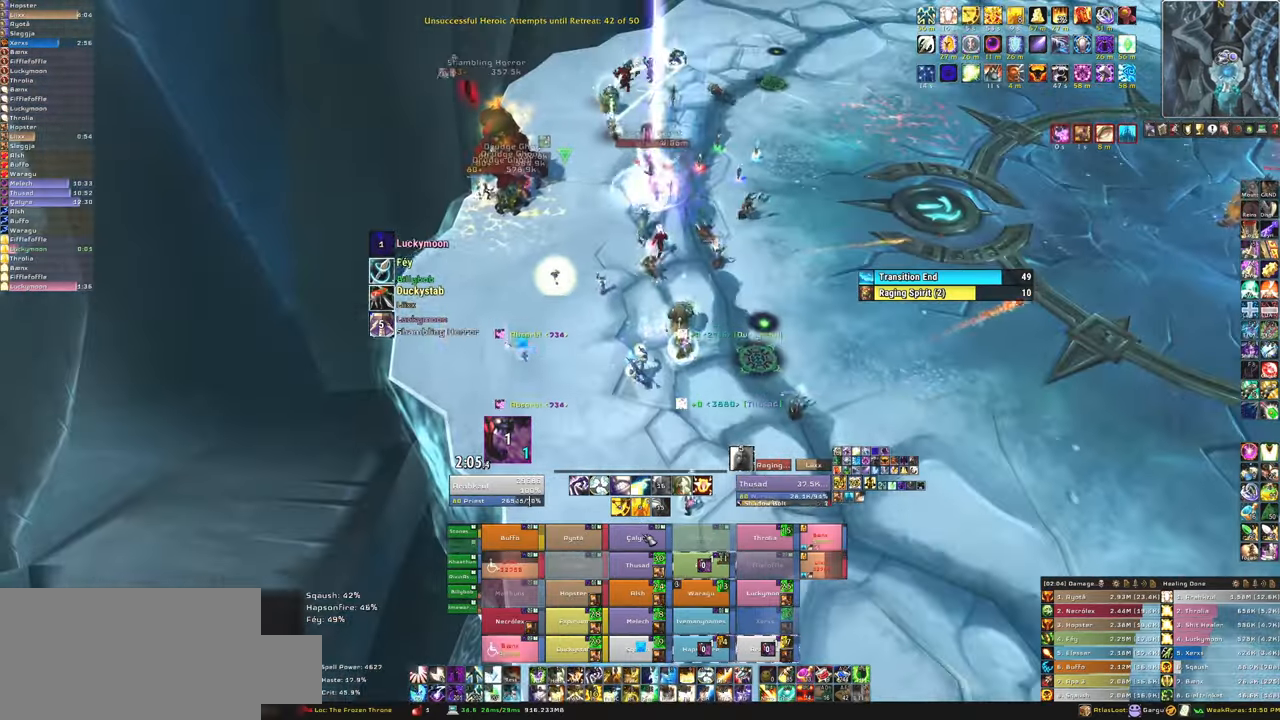
{"keys": [], "mouse": [], "events": [[67, "f", "up"], [67, "mouse_left", "up"], [100, "w", "down"], [200, "f", "down"], [234, "w", "up"], [334, "f", "up"], [367, "a", "down"], [434, "a", "up"]]}
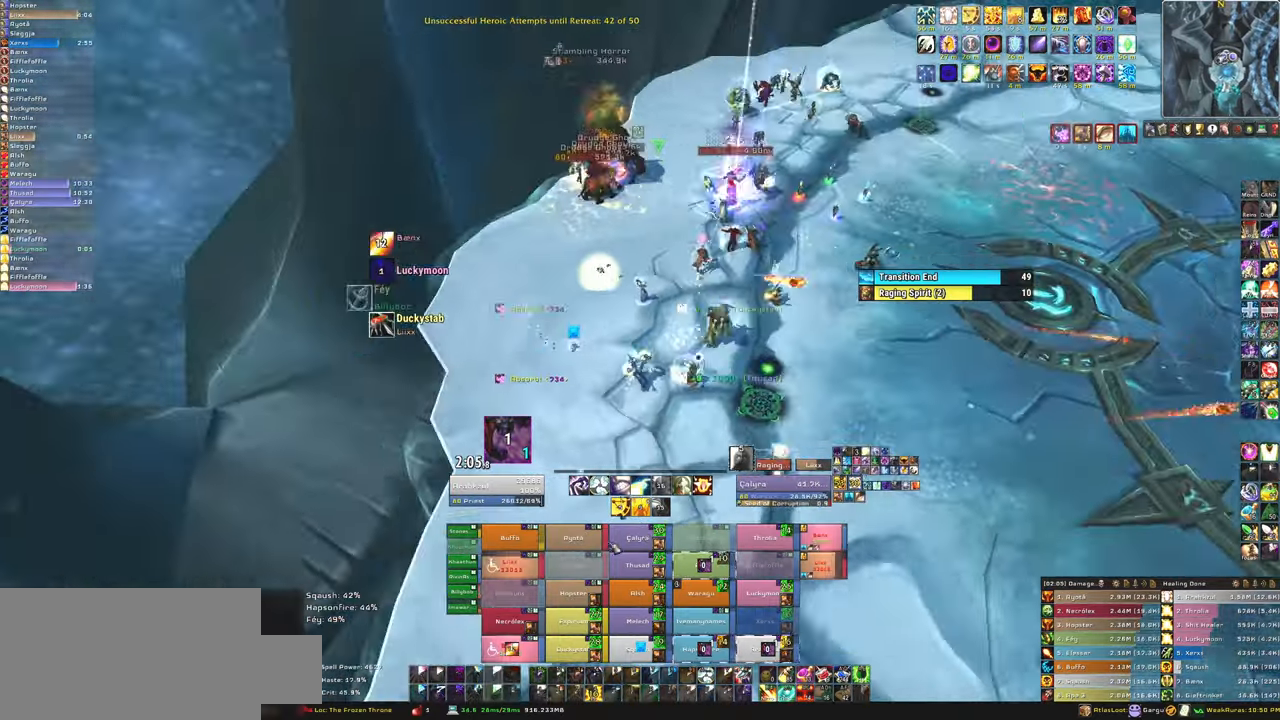
{"keys": [], "mouse": [], "events": [[101, "w", "down"], [267, "w", "up"]]}
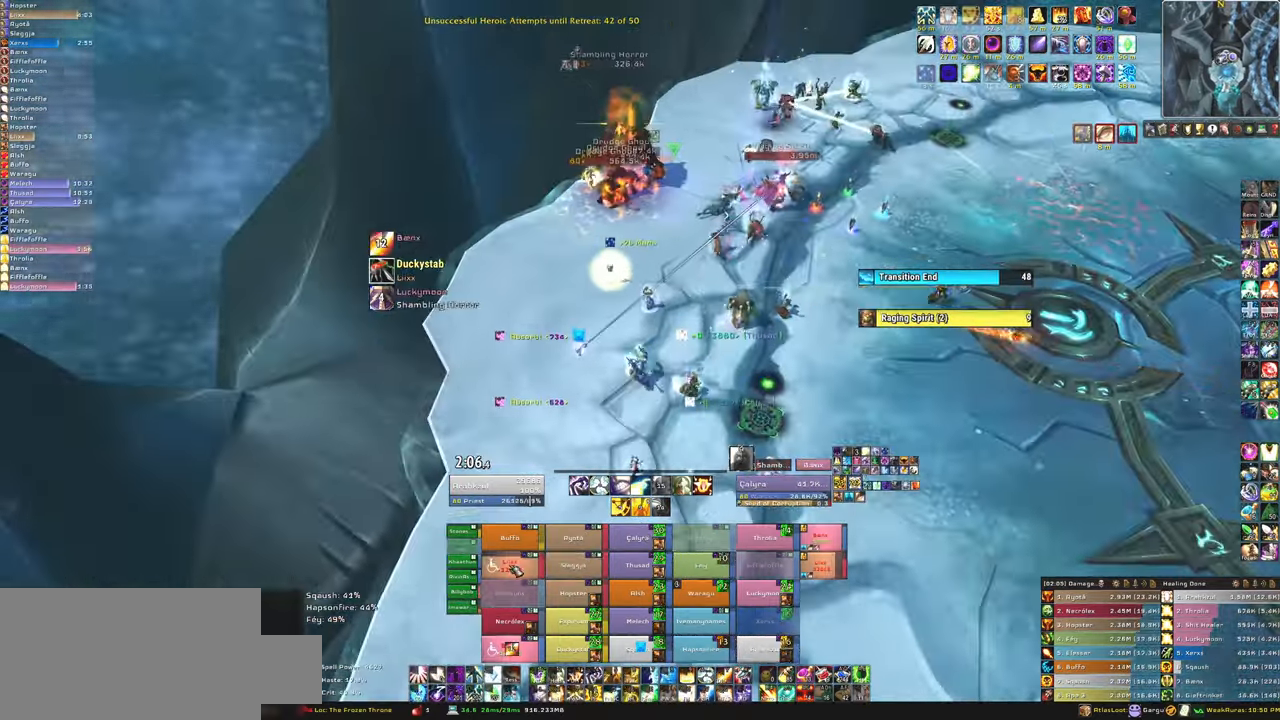
{"keys": [], "mouse": [], "events": [[133, "3", "down"], [234, "3", "up"], [300, "3", "down"], [467, "3", "up"]]}
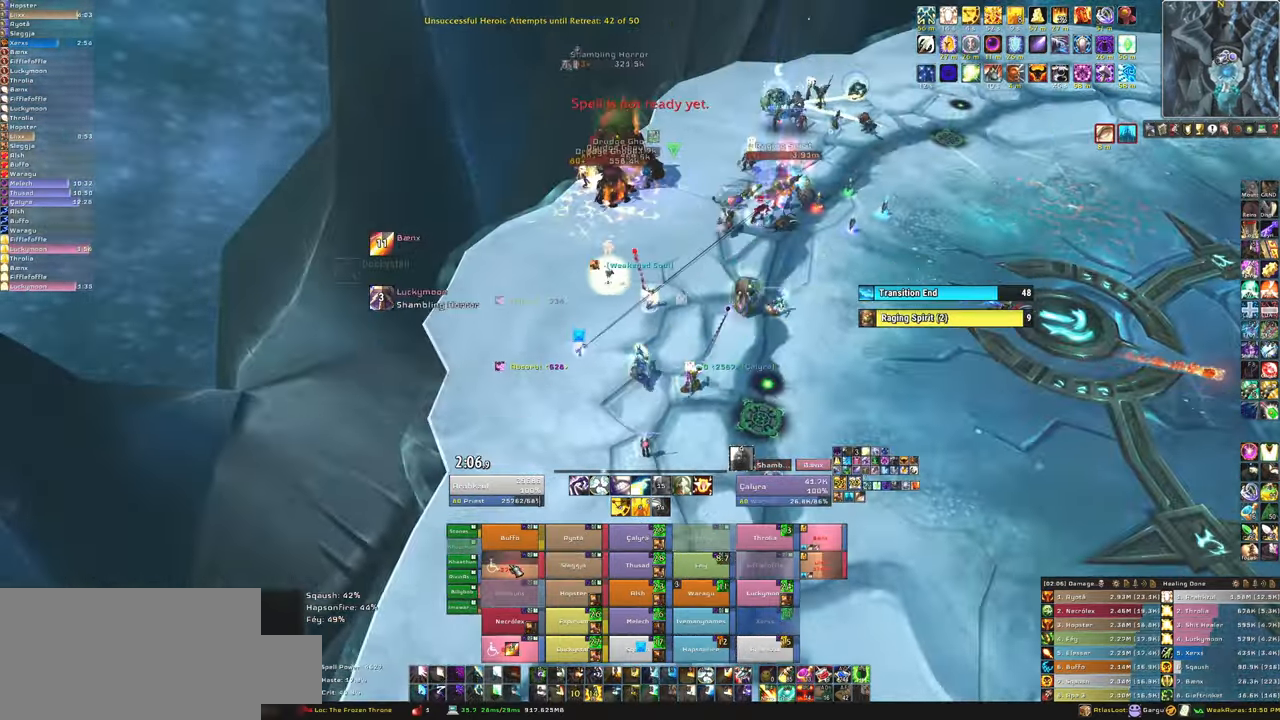
{"keys": ["w"], "mouse": [], "events": [[201, "d", "down"], [334, "d", "up"], [368, "w", "down"]]}
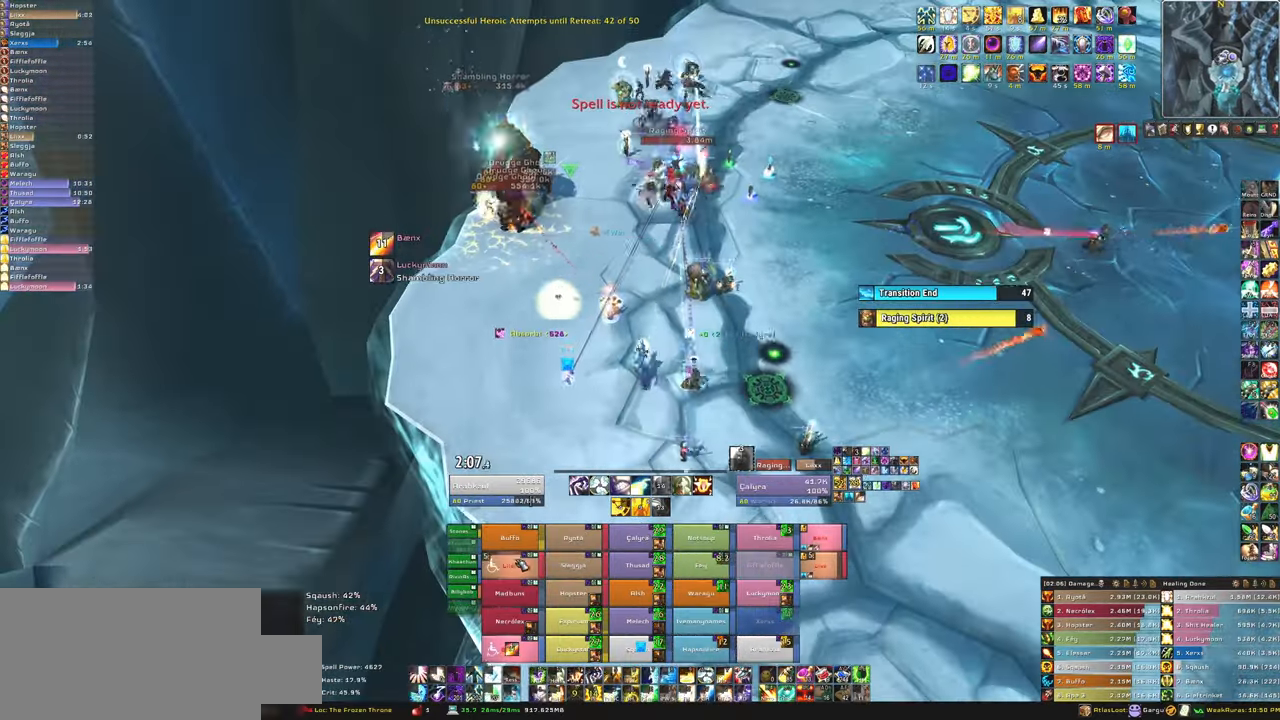
{"keys": [], "mouse": [], "events": [[167, "w", "up"]]}
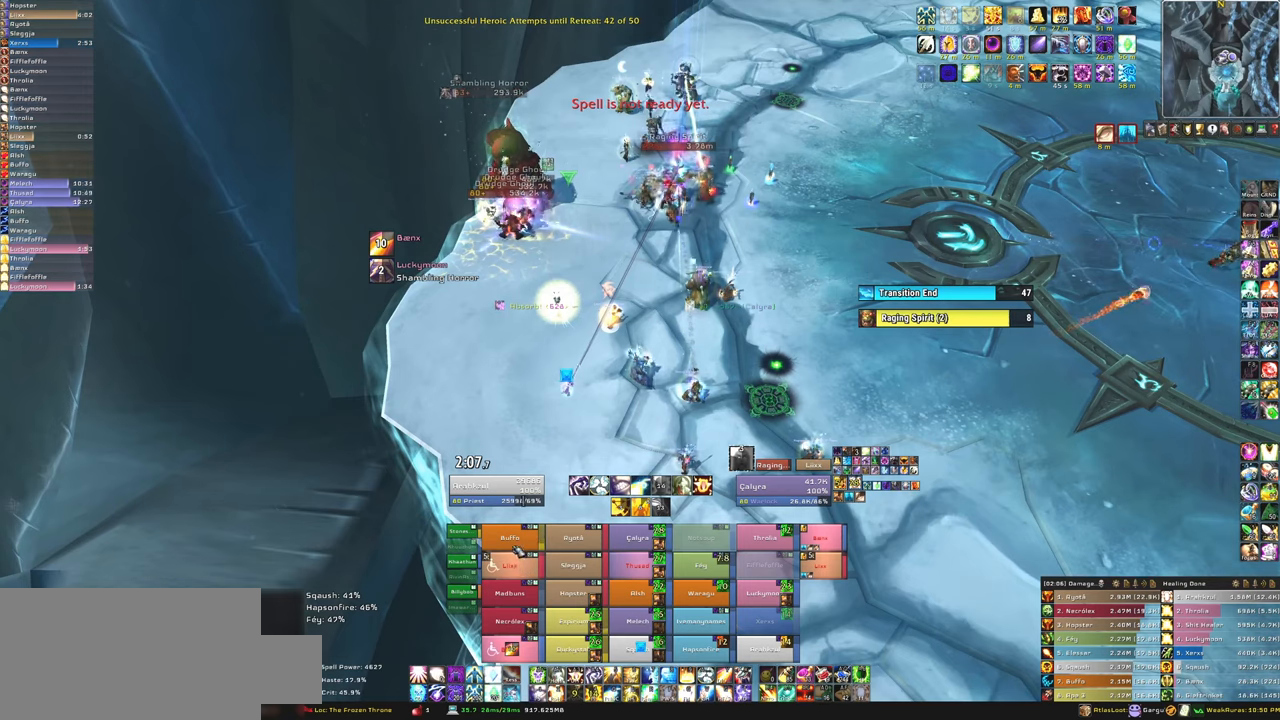
{"keys": [], "mouse": [], "events": [[267, "f", "down"], [401, "f", "up"]]}
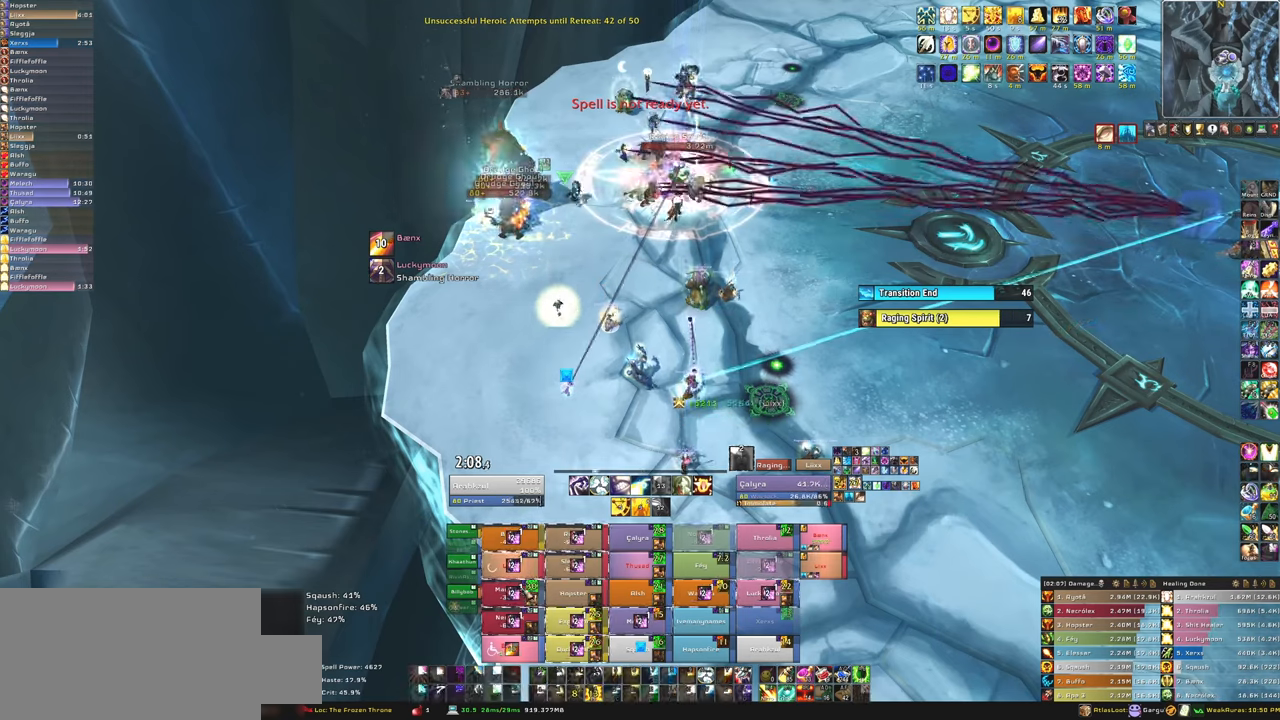
{"keys": ["f"], "mouse": [], "events": [[434, "f", "down"]]}
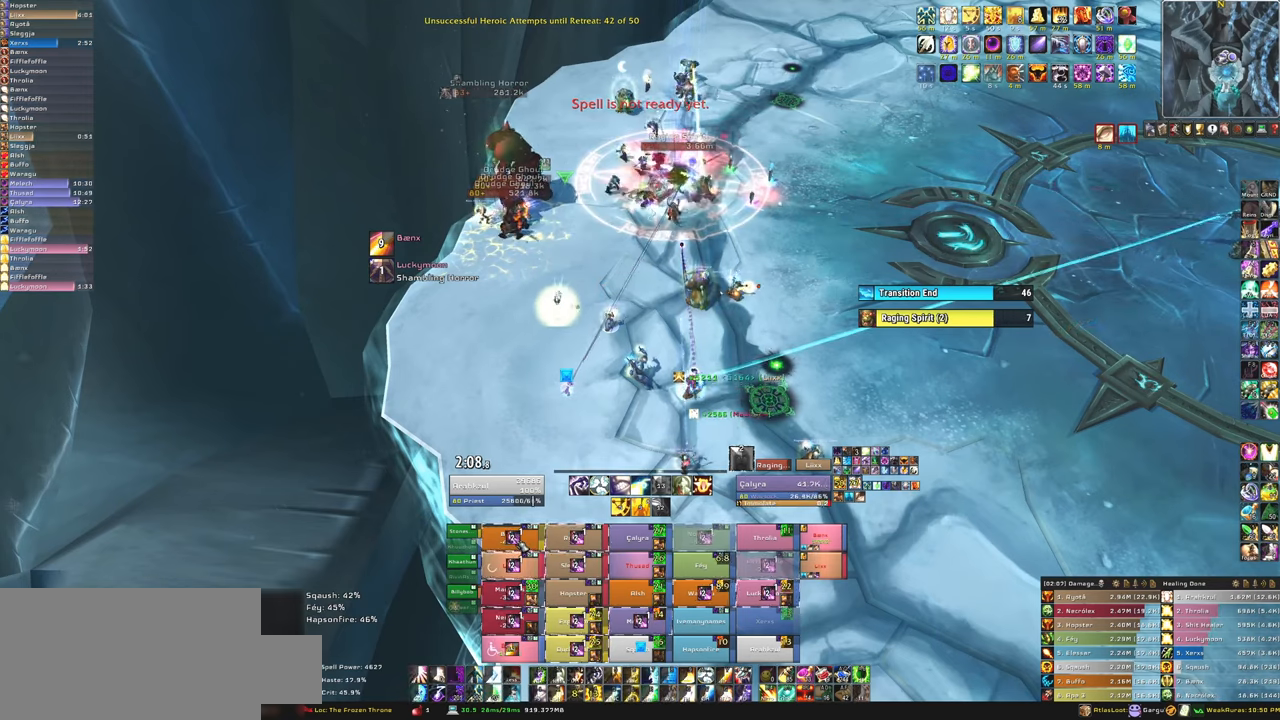
{"keys": [], "mouse": [], "events": [[34, "f", "up"], [101, "f", "down"], [201, "f", "up"], [301, "f", "down"], [434, "f", "up"]]}
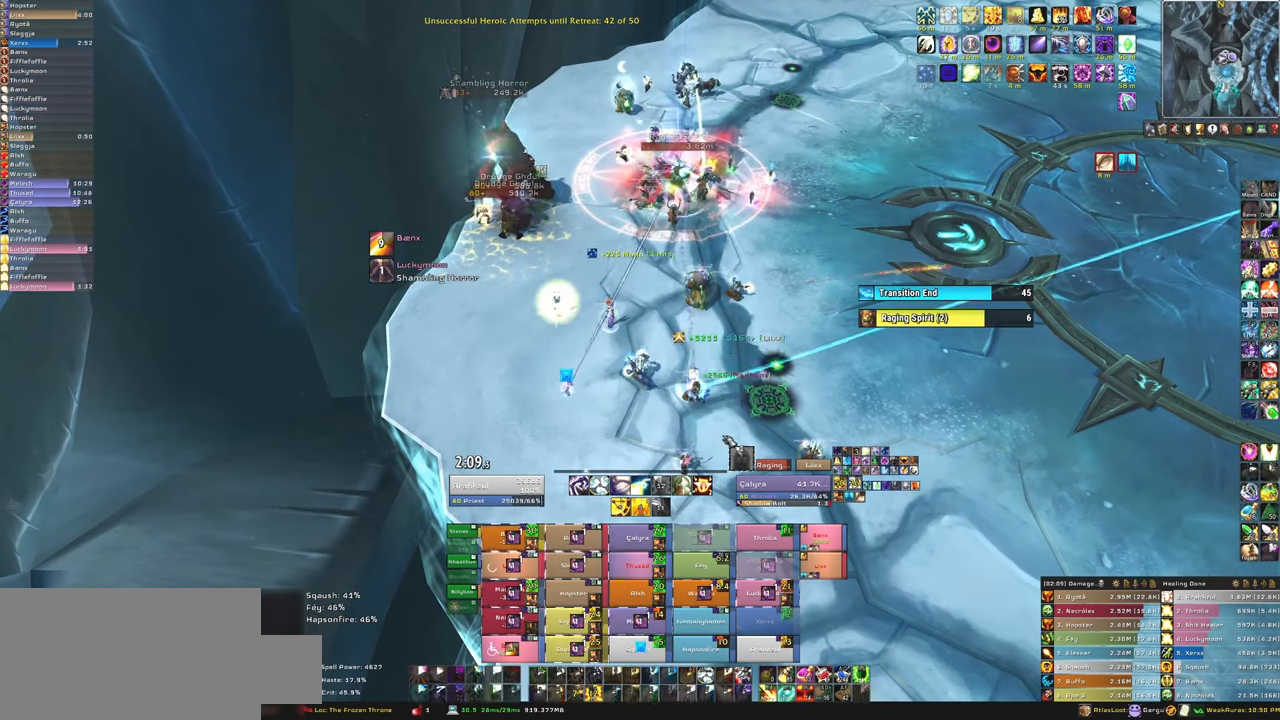
{"keys": [], "mouse": ["mb5"], "events": [[67, "mouse_mb5", "down"], [267, "d", "down"], [334, "d", "up"]]}
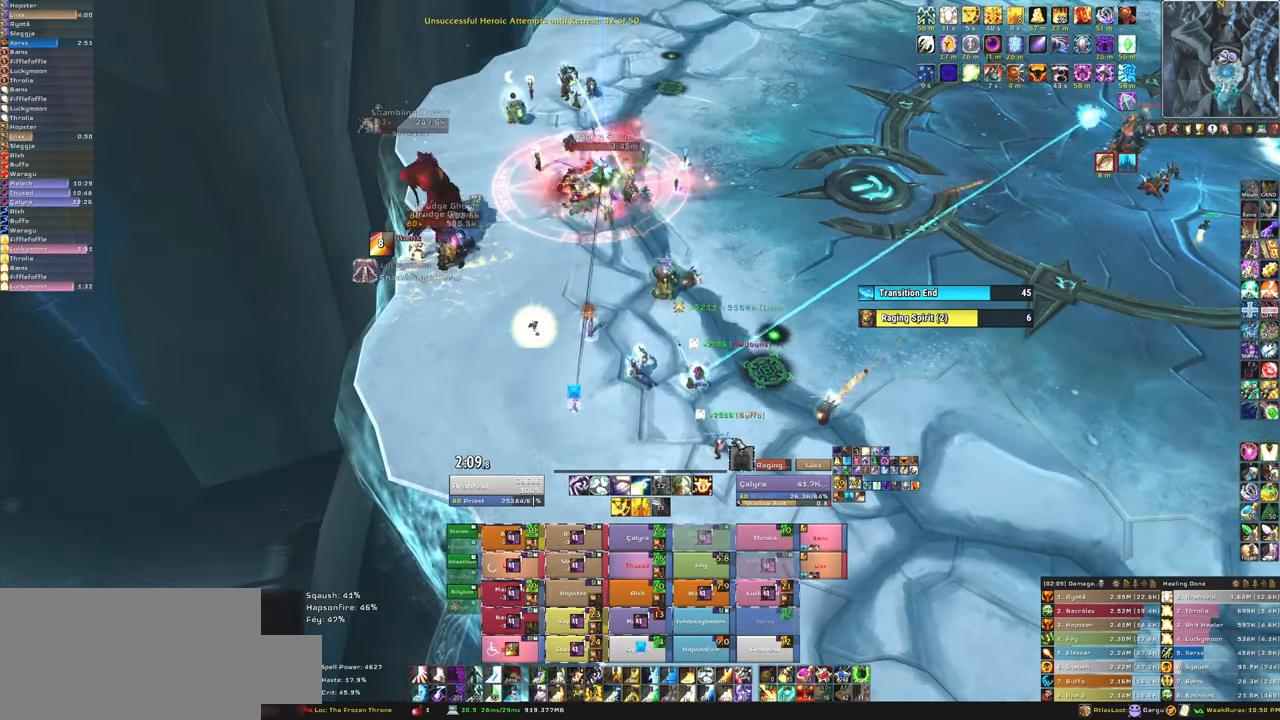
{"keys": [], "mouse": [], "events": [[468, "mouse_mb5", "up"]]}
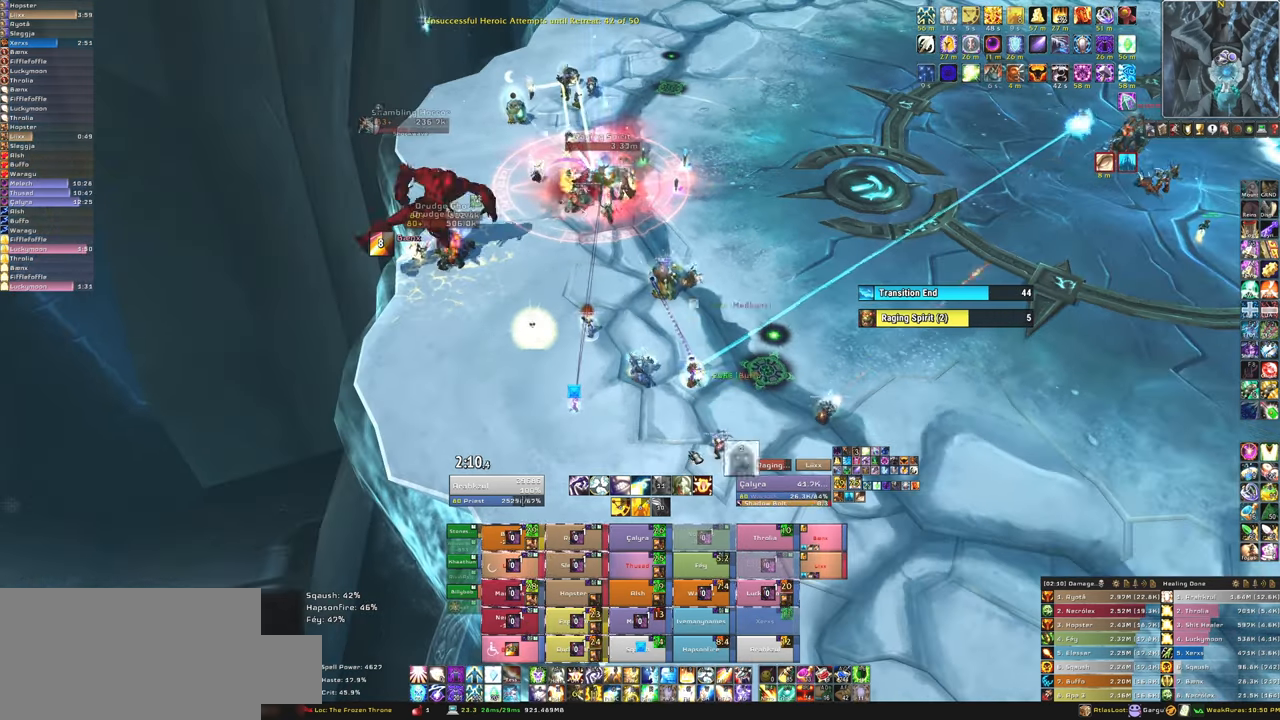
{"keys": ["f"], "mouse": [], "events": [[467, "f", "down"]]}
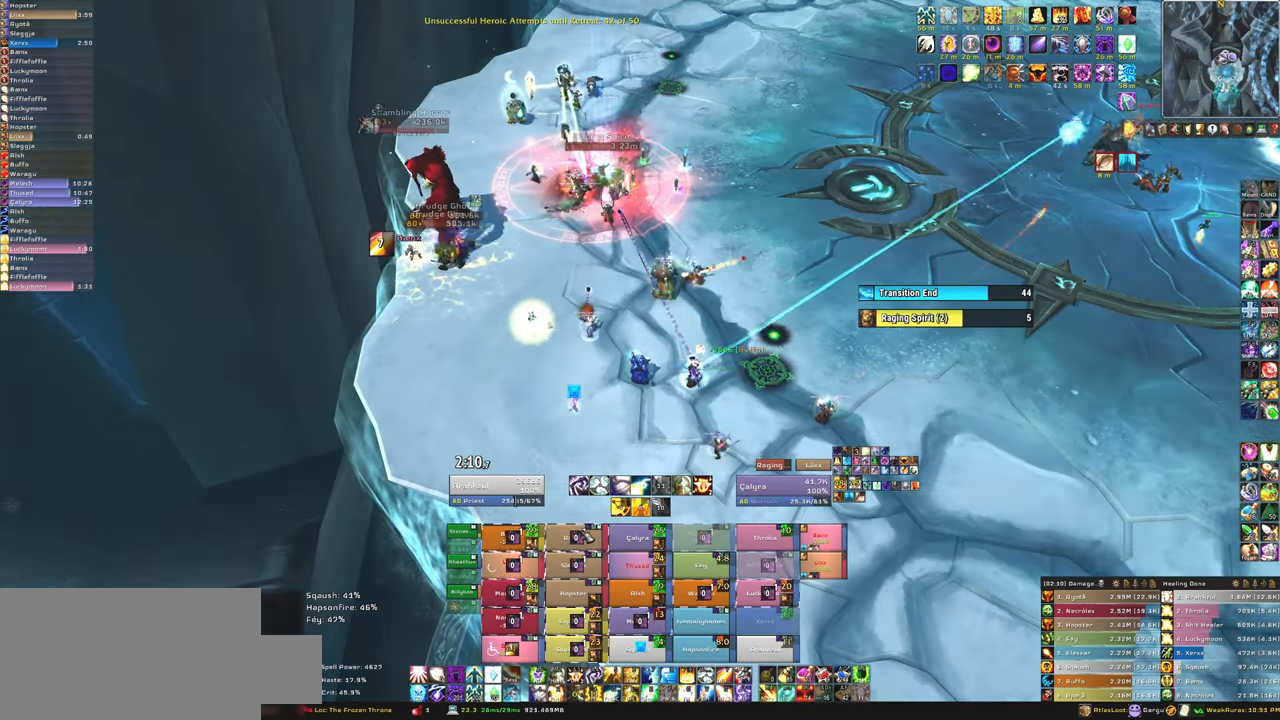
{"keys": [], "mouse": [], "events": [[67, "f", "up"]]}
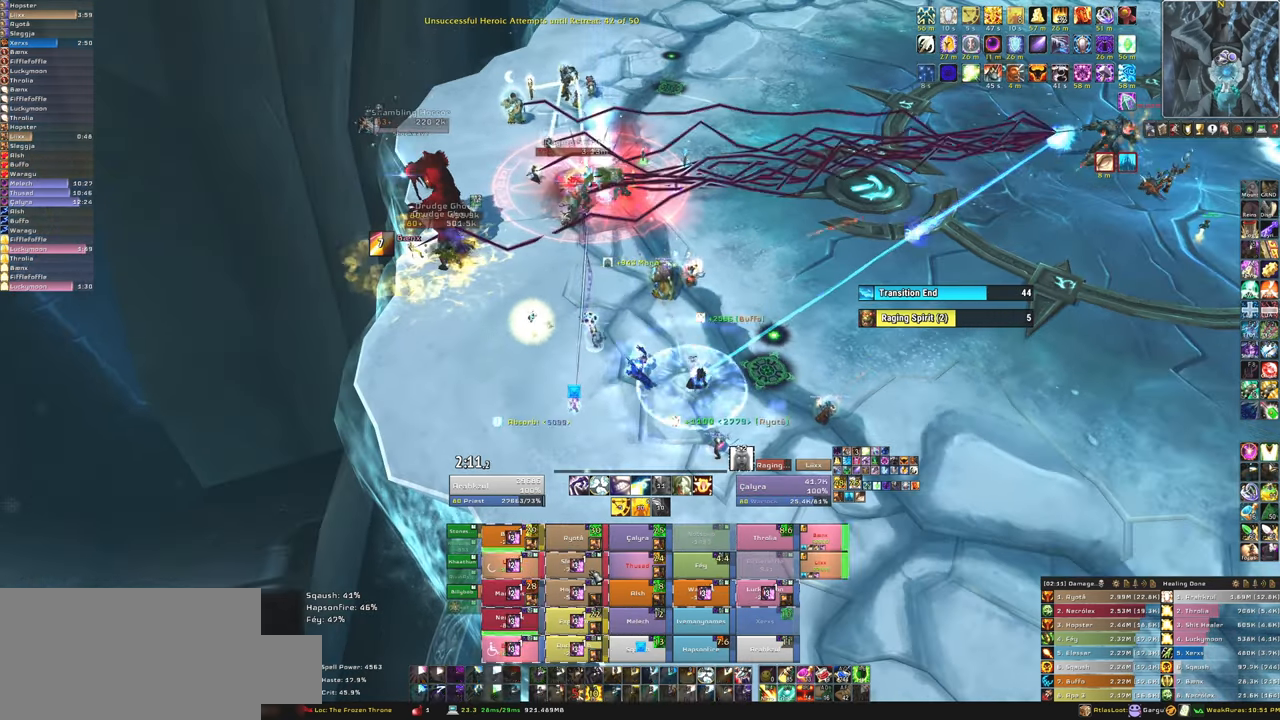
{"keys": [], "mouse": [], "events": [[167, "f", "down"], [334, "f", "up"], [400, "f", "down"], [500, "f", "up"]]}
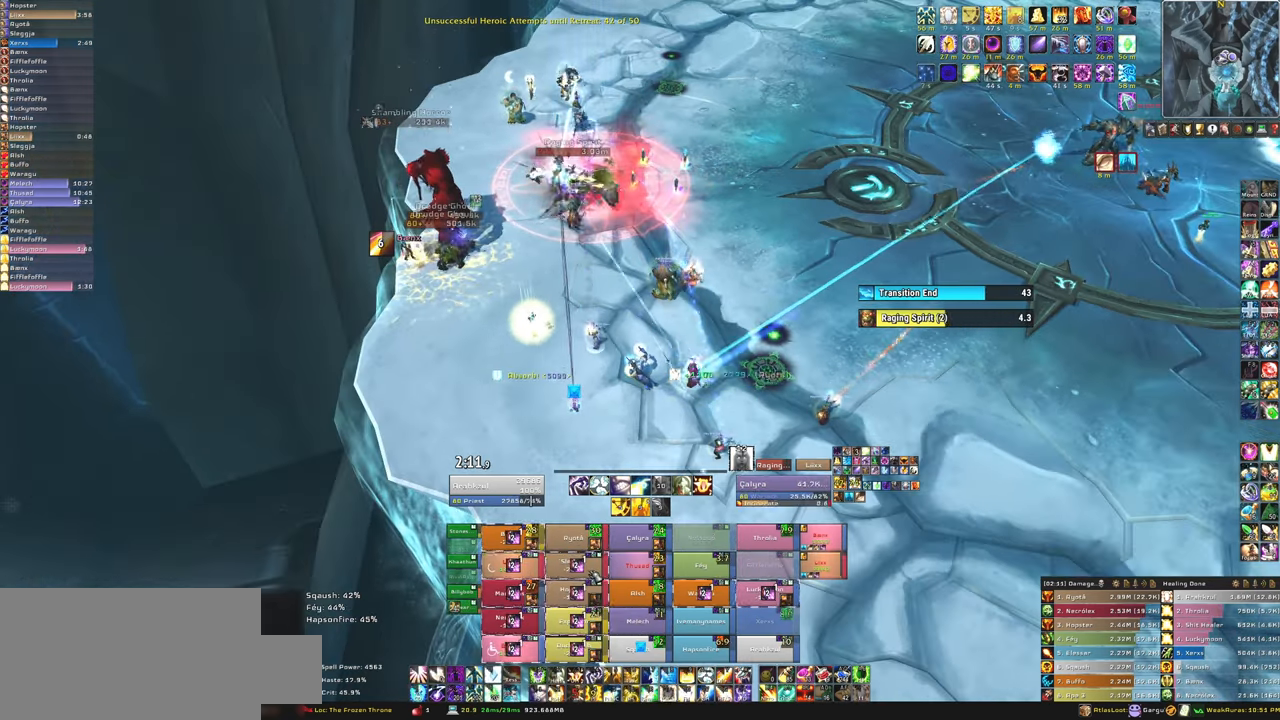
{"keys": [], "mouse": [], "events": [[101, "f", "down"], [201, "f", "up"]]}
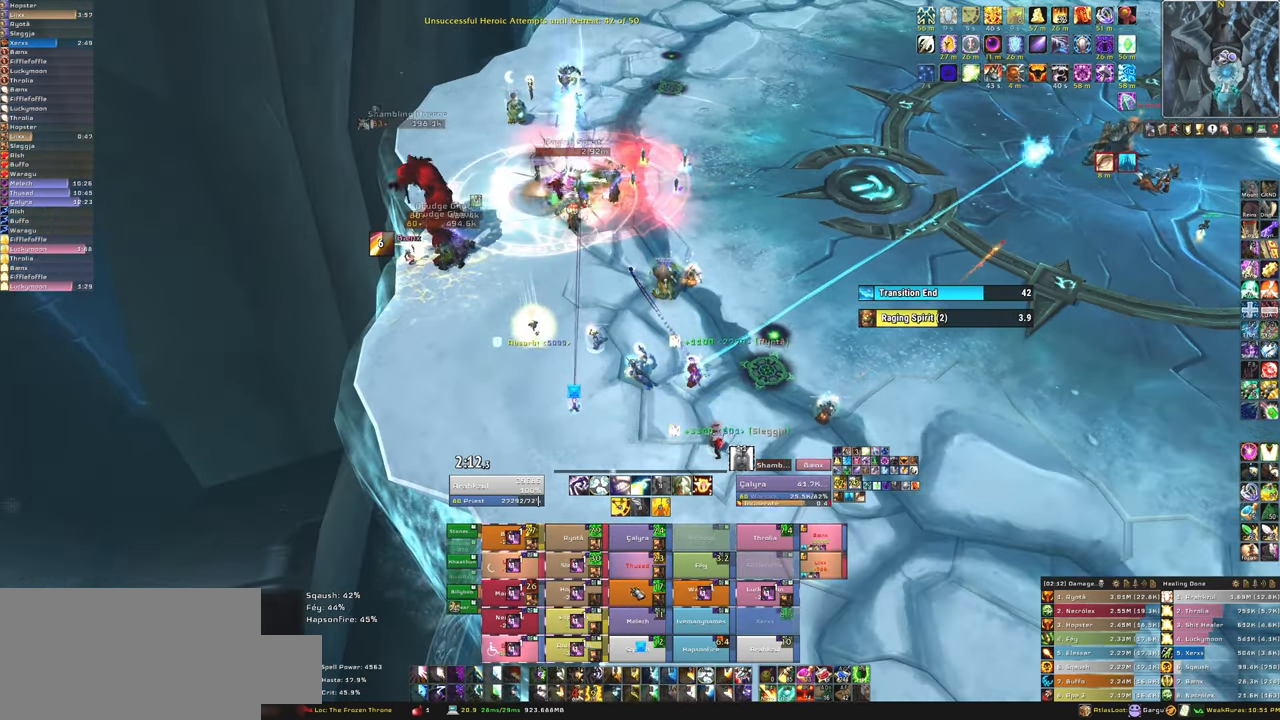
{"keys": [], "mouse": [], "events": []}
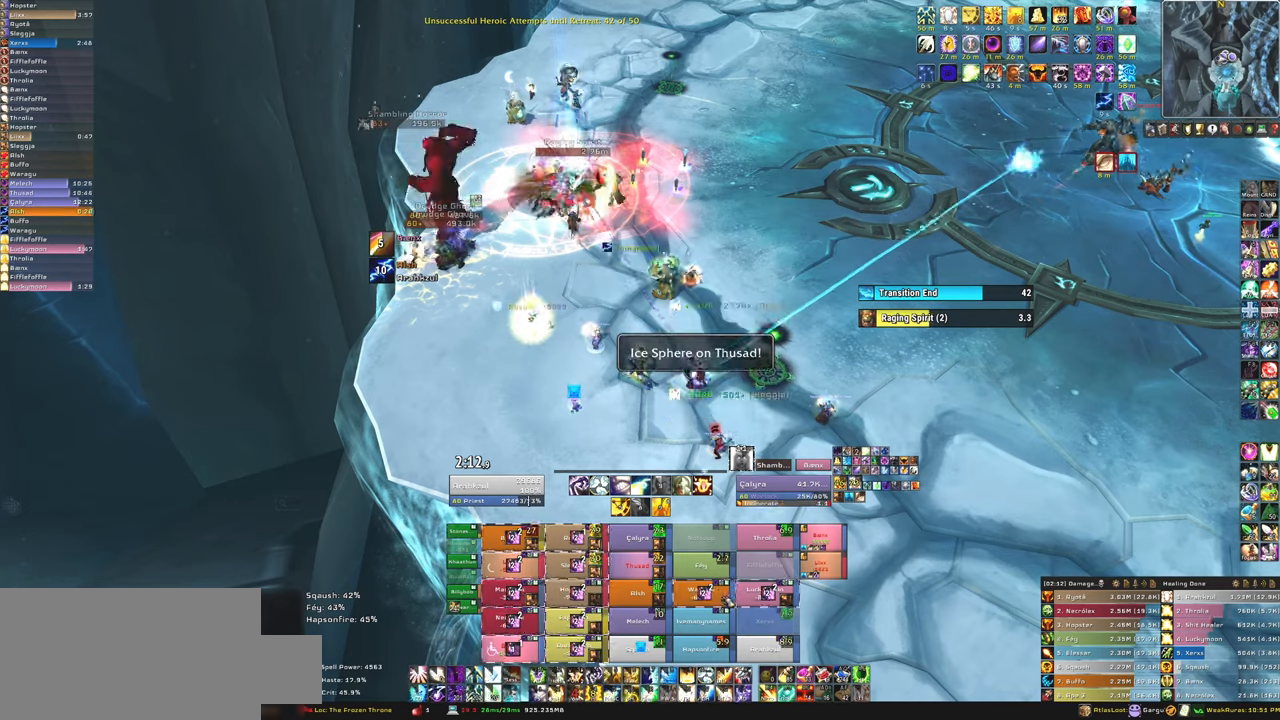
{"keys": [], "mouse": [], "events": [[34, "f", "down"], [167, "f", "up"]]}
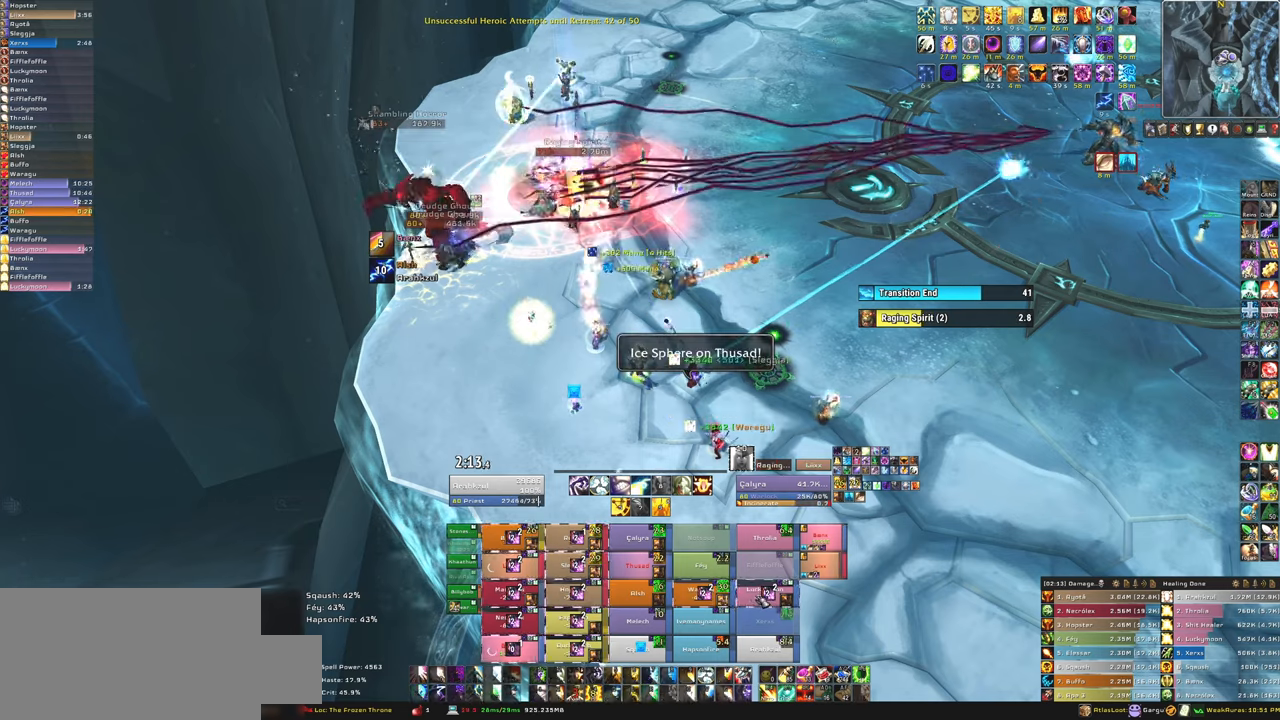
{"keys": ["q"], "mouse": [], "events": [[434, "q", "down"]]}